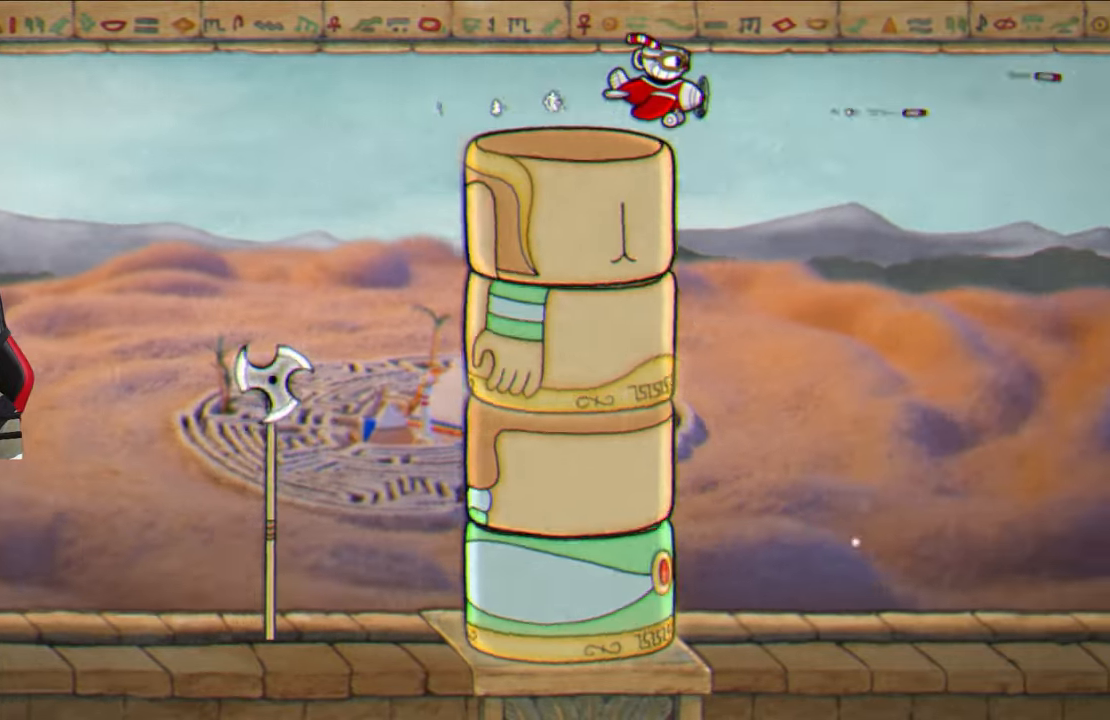
Gameplay with a controller (PlayStation layout); each line is a JSON object with the inputs held at the frame after it. "events" lists button and stick changes between this image and that frame as [ms after this image, input, new state], when the widget could be followed in between.
{"buttons": ["SQUARE"], "left_stick": "down", "right_stick": "center", "events": [[133, "left_stick", "center"], [300, "left_stick", "down"], [433, "SQUARE", "down"]]}
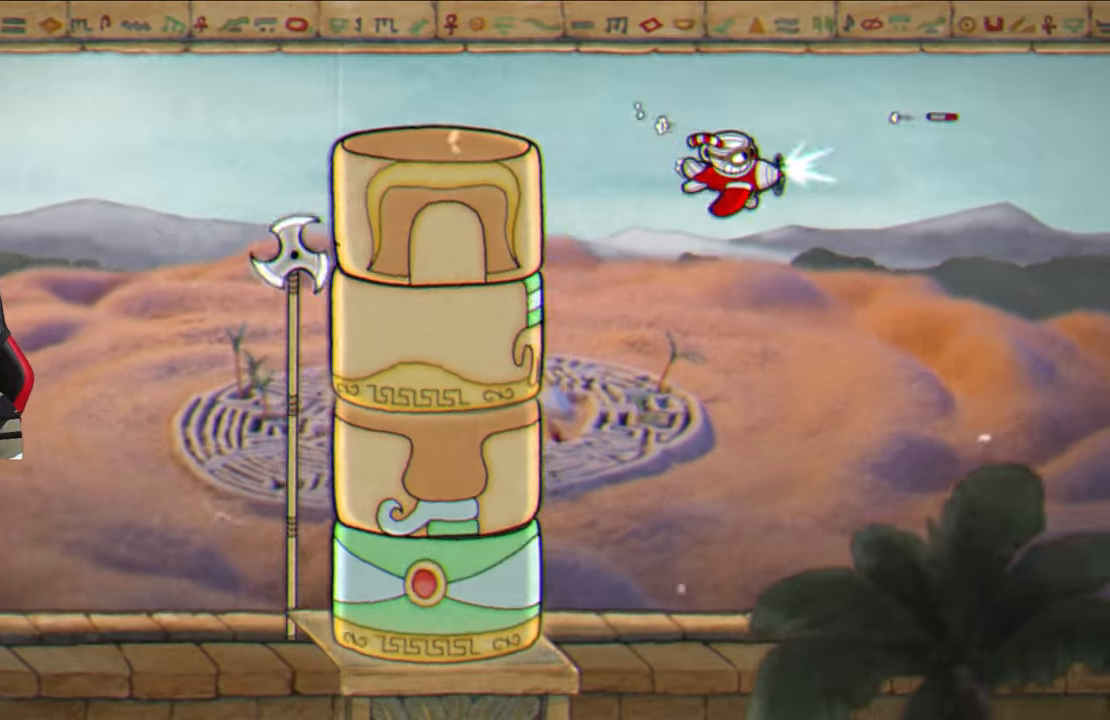
{"buttons": [], "left_stick": "center", "right_stick": "center", "events": [[100, "left_stick", "down-left"], [250, "SQUARE", "up"], [283, "left_stick", "left"], [467, "left_stick", "center"]]}
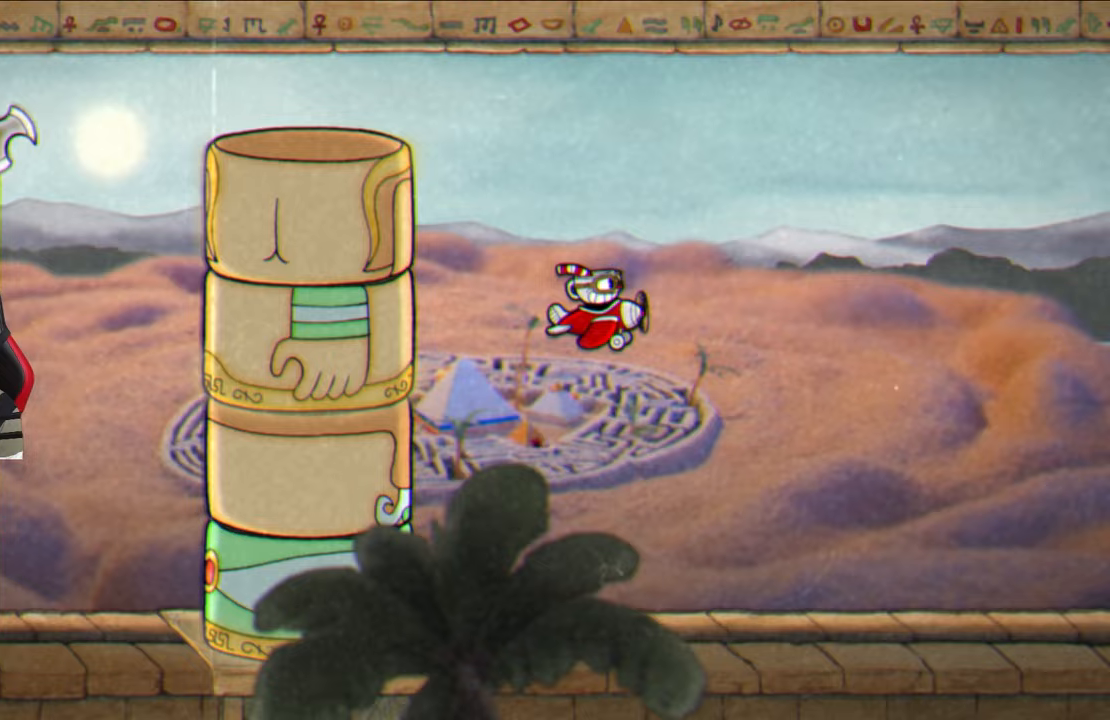
{"buttons": [], "left_stick": "up-left", "right_stick": "center", "events": [[500, "left_stick", "up-left"]]}
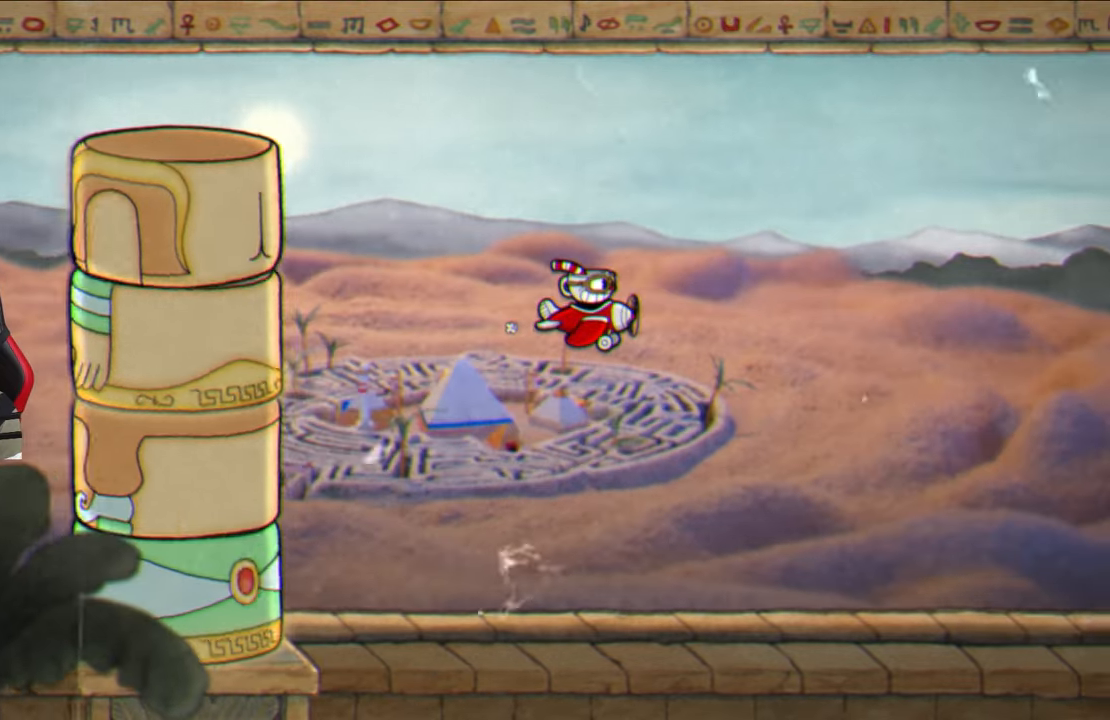
{"buttons": [], "left_stick": "left", "right_stick": "center", "events": [[133, "left_stick", "center"], [467, "left_stick", "left"]]}
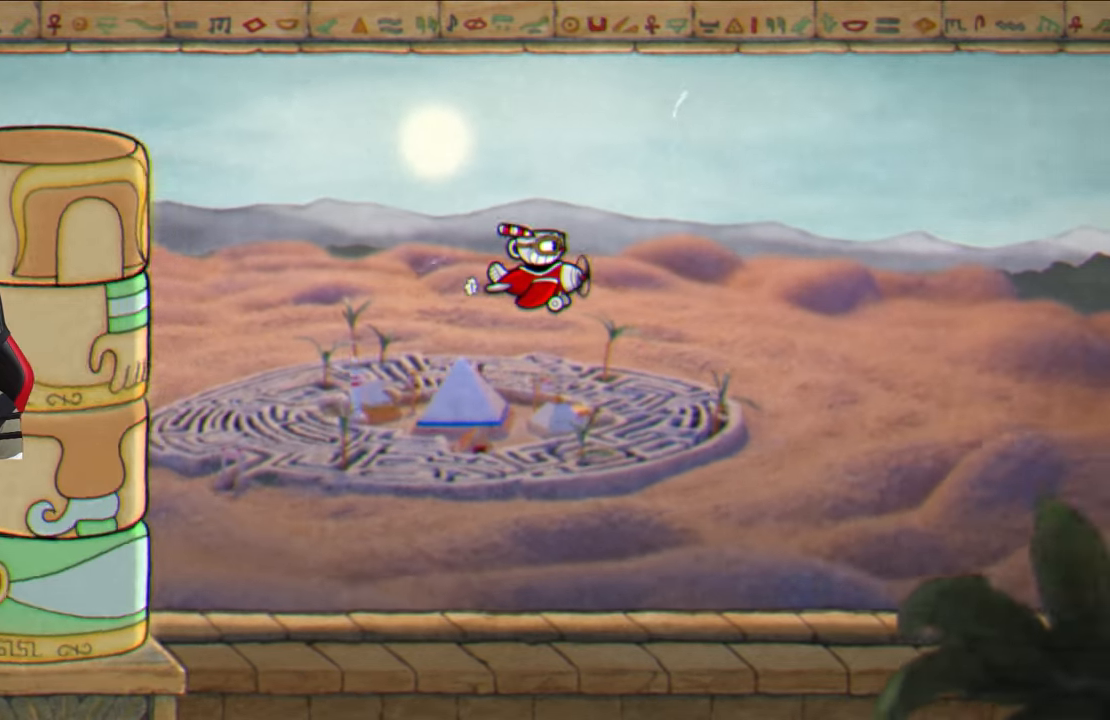
{"buttons": [], "left_stick": "center", "right_stick": "center", "events": [[150, "left_stick", "center"]]}
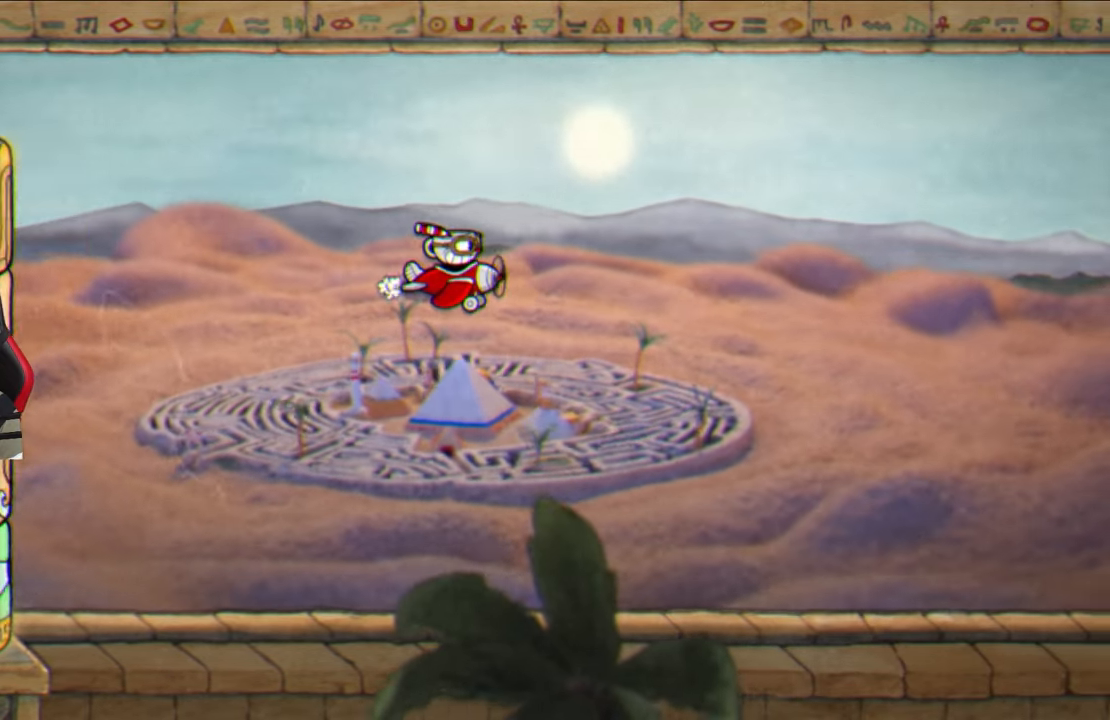
{"buttons": [], "left_stick": "center", "right_stick": "center", "events": []}
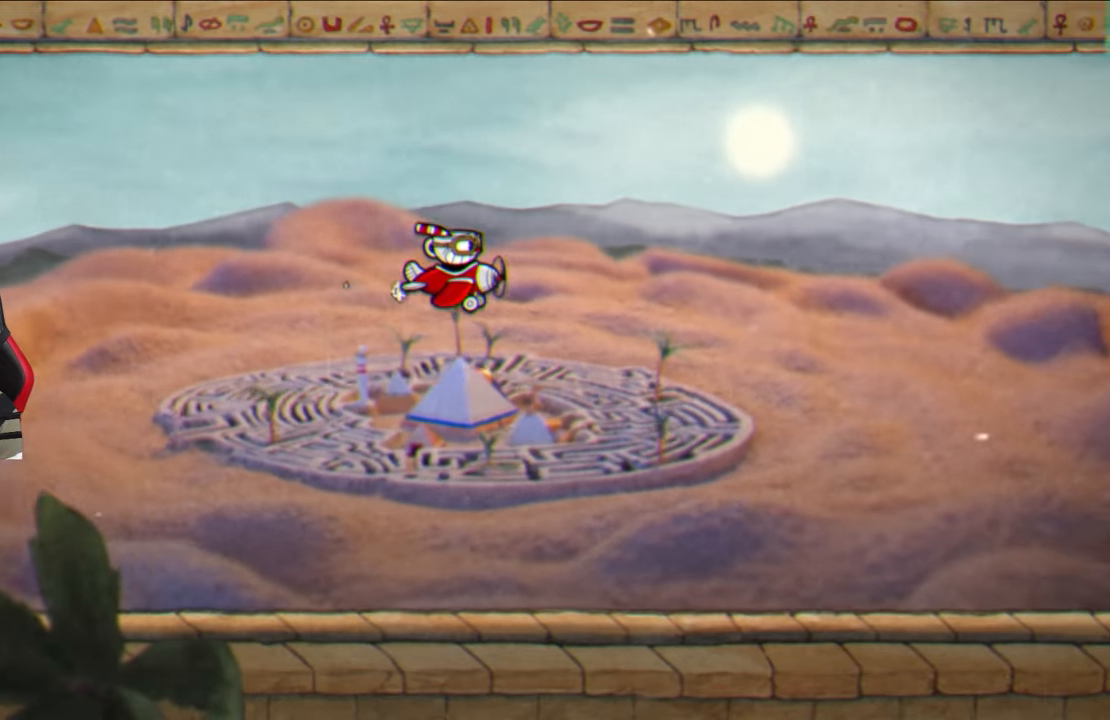
{"buttons": [], "left_stick": "center", "right_stick": "center", "events": [[300, "left_stick", "left"], [433, "left_stick", "center"]]}
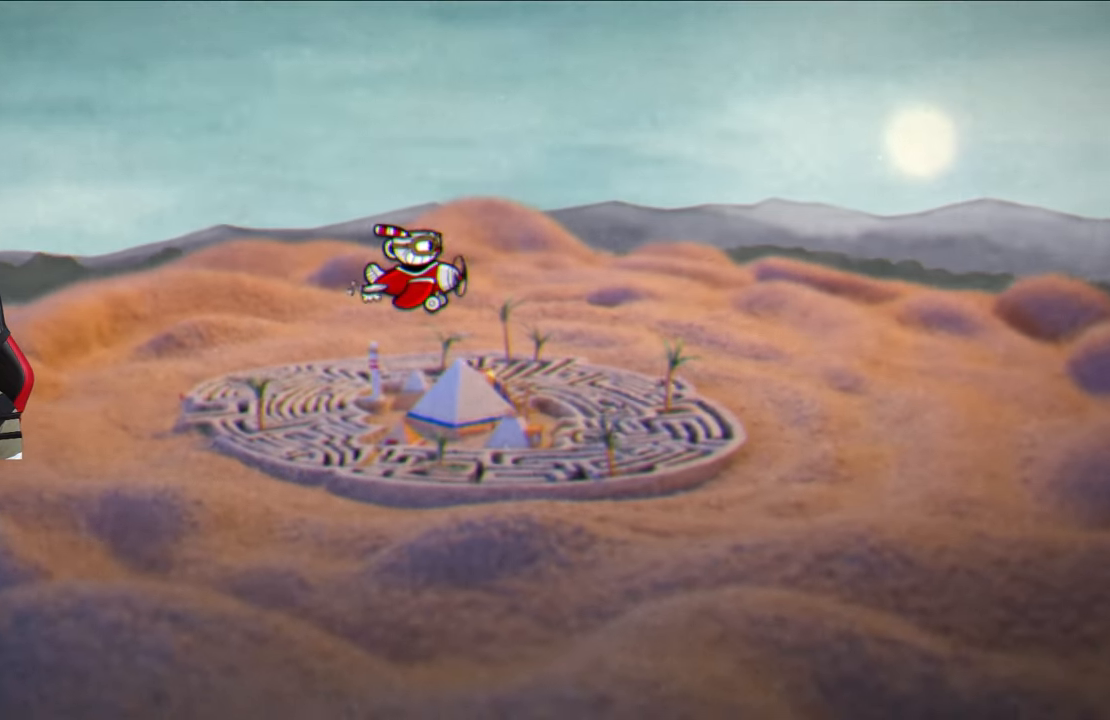
{"buttons": [], "left_stick": "center", "right_stick": "center", "events": []}
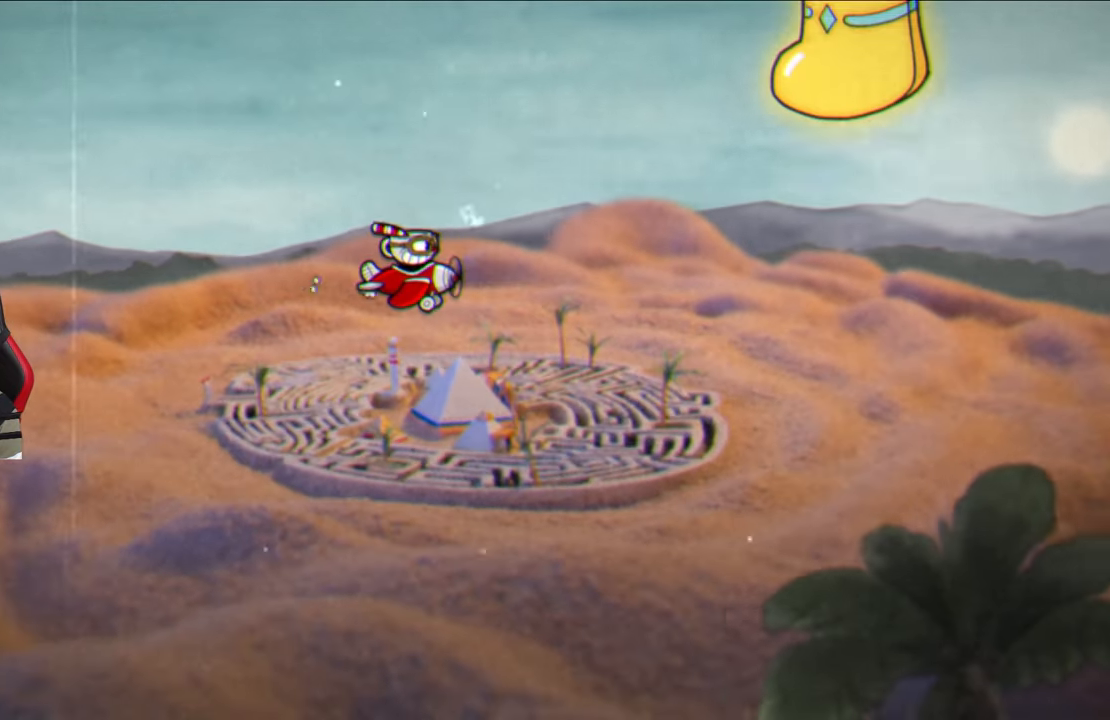
{"buttons": ["SQUARE"], "left_stick": "left", "right_stick": "center", "events": [[417, "left_stick", "left"], [500, "SQUARE", "down"]]}
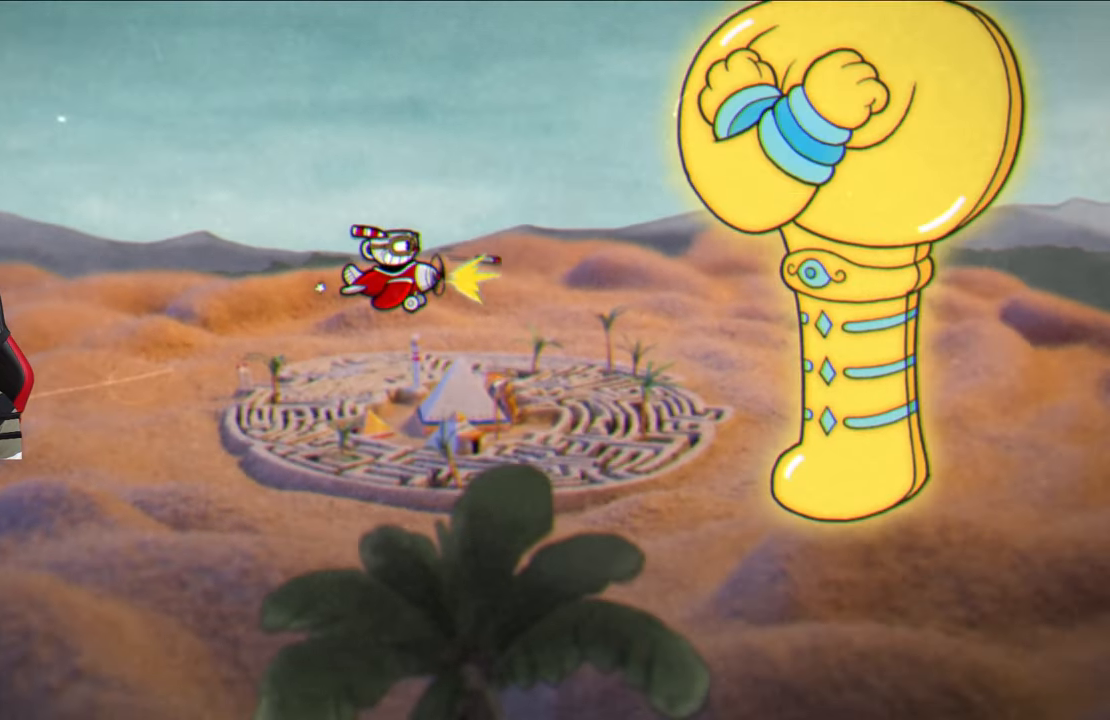
{"buttons": ["SQUARE"], "left_stick": "up", "right_stick": "center", "events": [[117, "left_stick", "center"], [267, "left_stick", "up"]]}
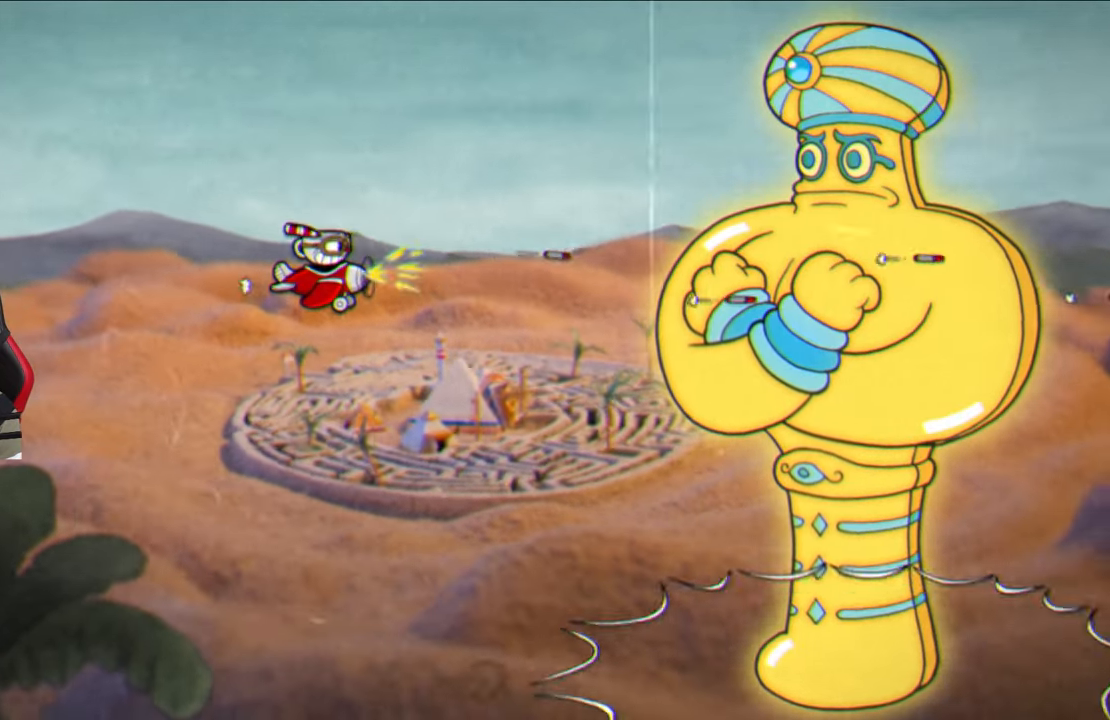
{"buttons": ["SQUARE"], "left_stick": "up", "right_stick": "center", "events": [[150, "left_stick", "center"], [450, "left_stick", "up"]]}
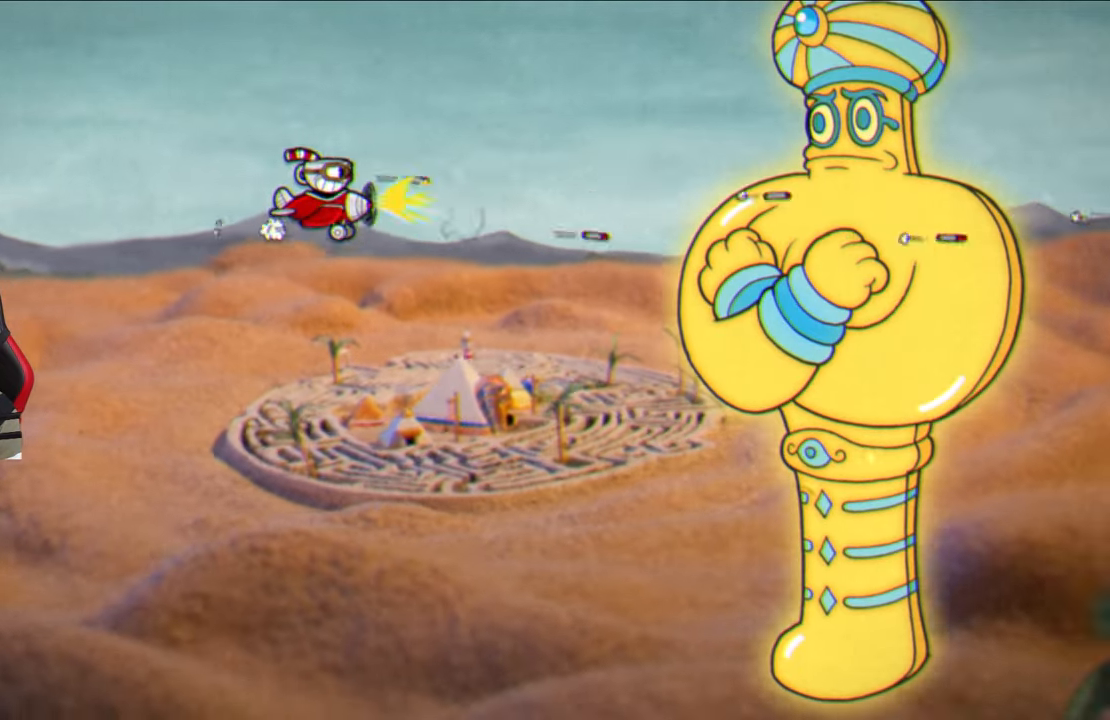
{"buttons": ["SQUARE"], "left_stick": "center", "right_stick": "center", "events": [[67, "left_stick", "center"], [267, "L1", "down"], [367, "L1", "up"]]}
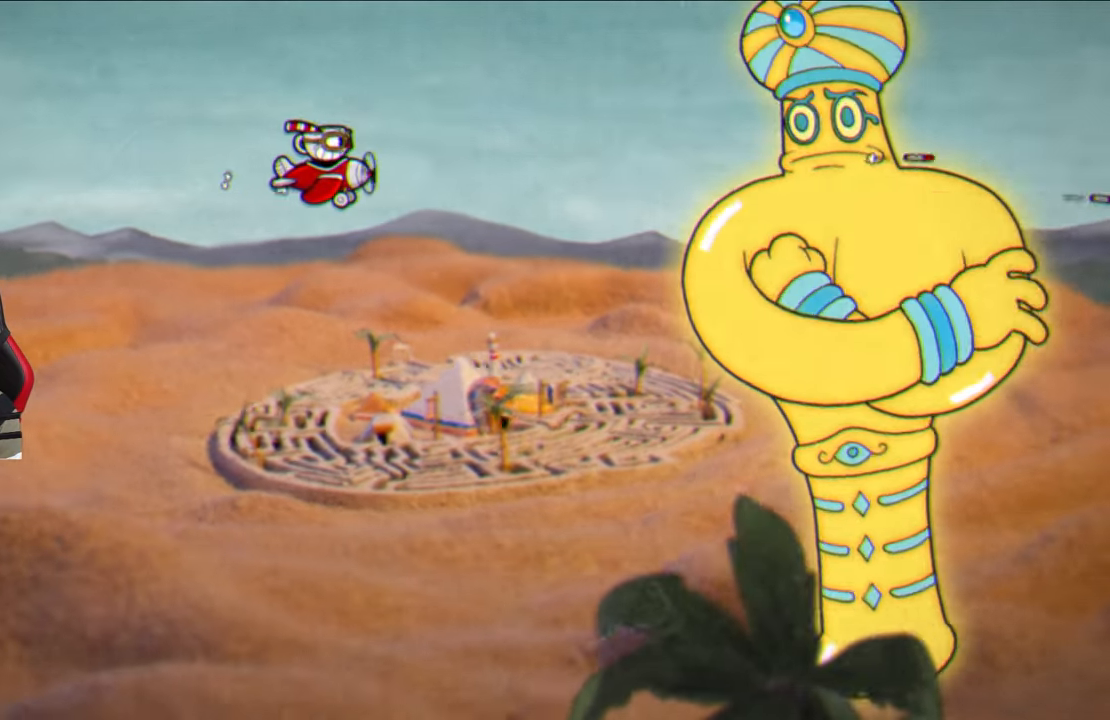
{"buttons": ["SQUARE"], "left_stick": "center", "right_stick": "center", "events": []}
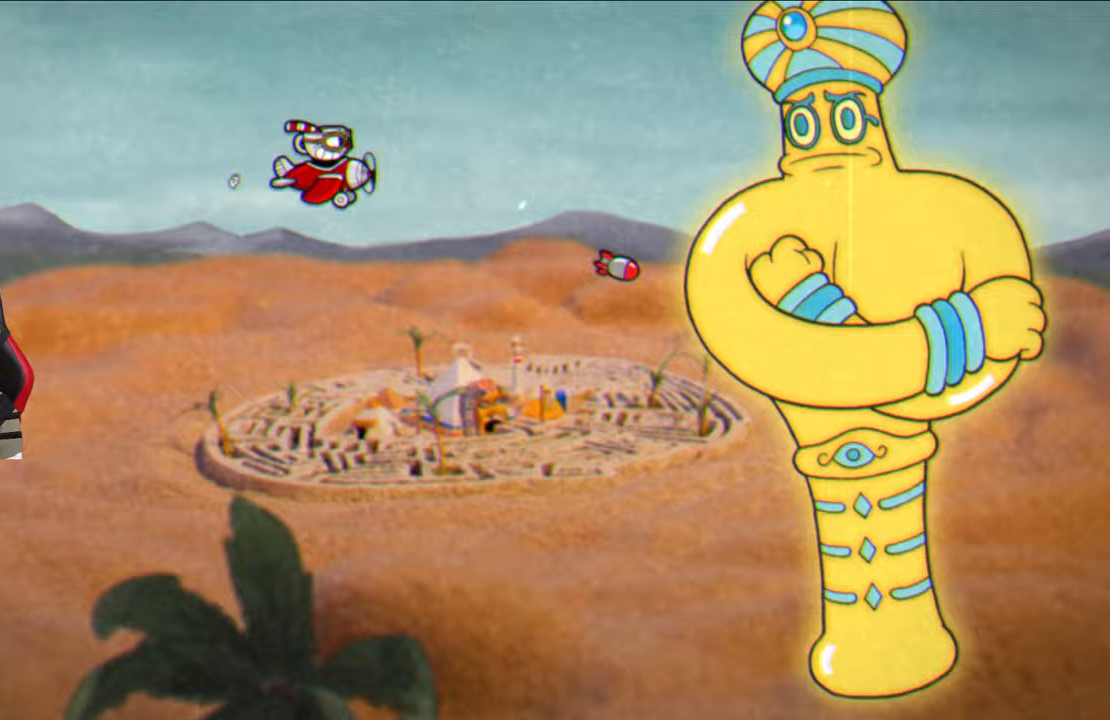
{"buttons": ["SQUARE"], "left_stick": "center", "right_stick": "center", "events": []}
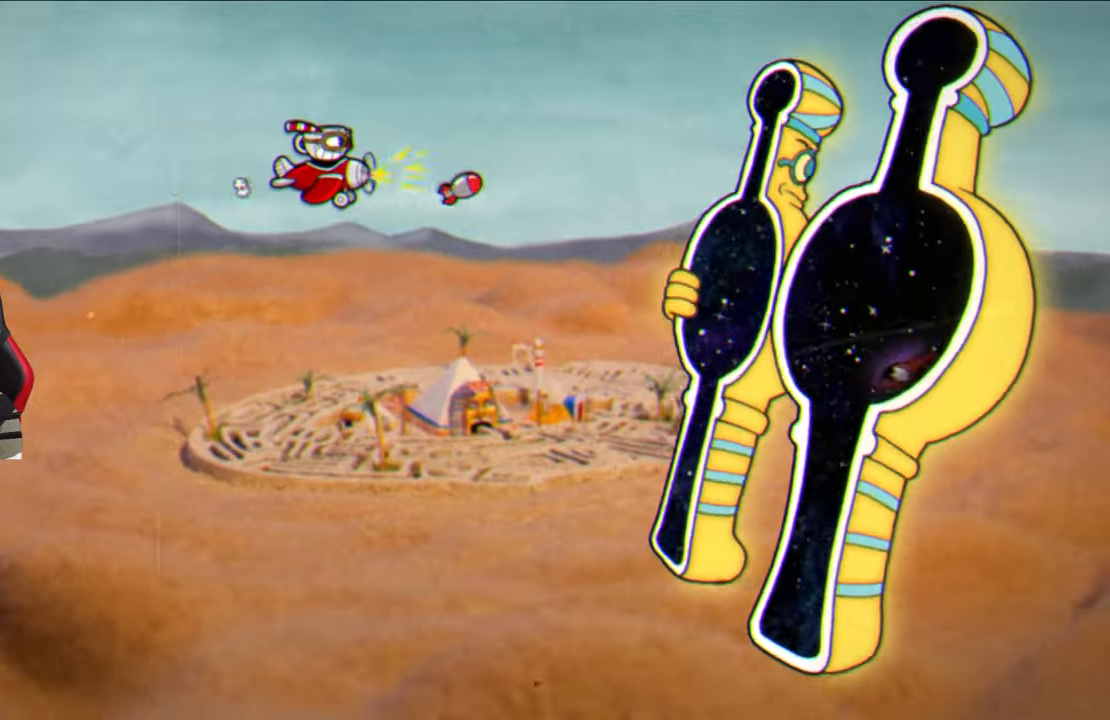
{"buttons": ["SQUARE"], "left_stick": "center", "right_stick": "center", "events": []}
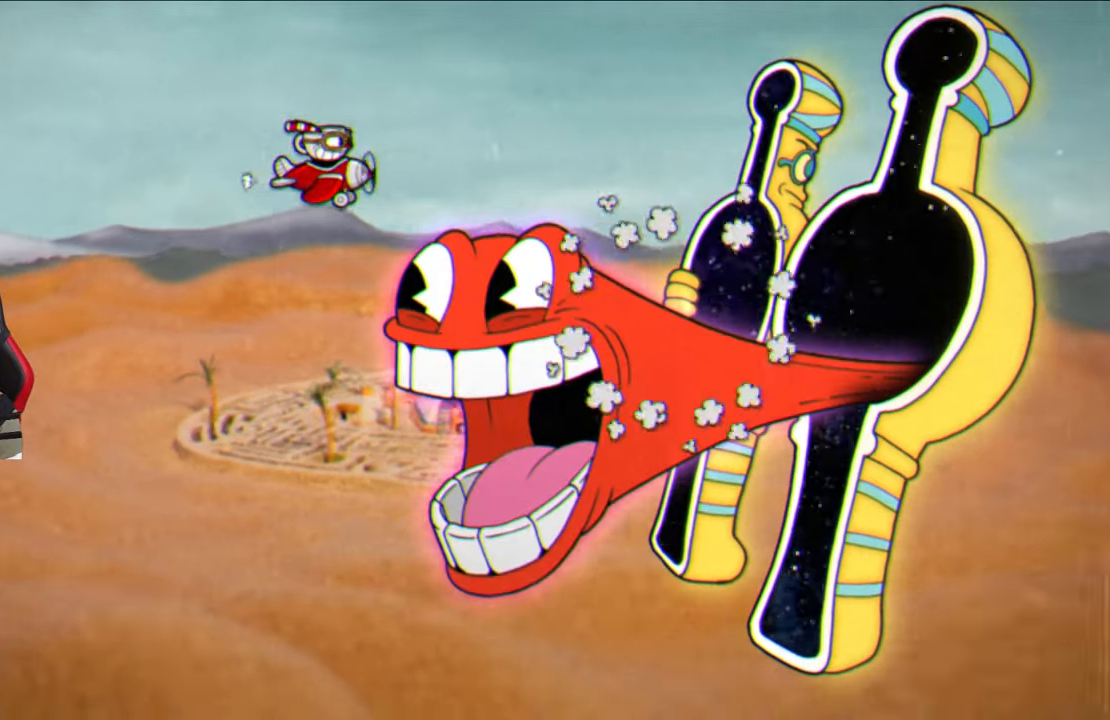
{"buttons": ["SQUARE"], "left_stick": "center", "right_stick": "center", "events": [[117, "left_stick", "down-left"], [250, "left_stick", "center"]]}
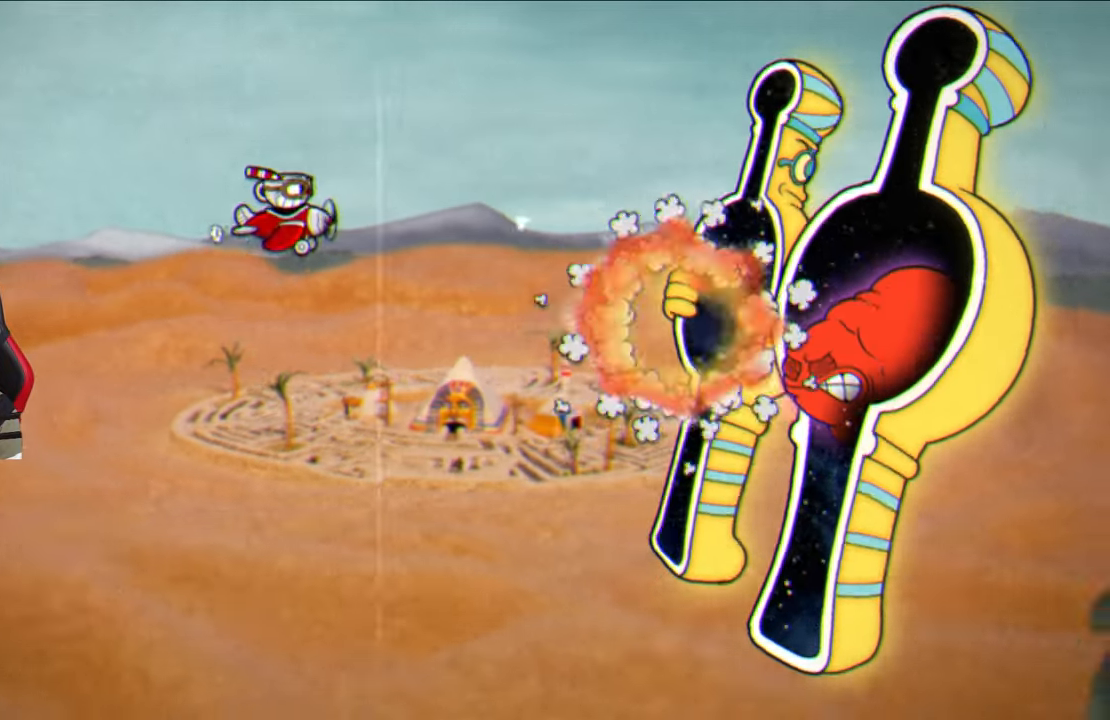
{"buttons": ["SQUARE"], "left_stick": "center", "right_stick": "center", "events": [[67, "left_stick", "up-right"], [283, "left_stick", "center"]]}
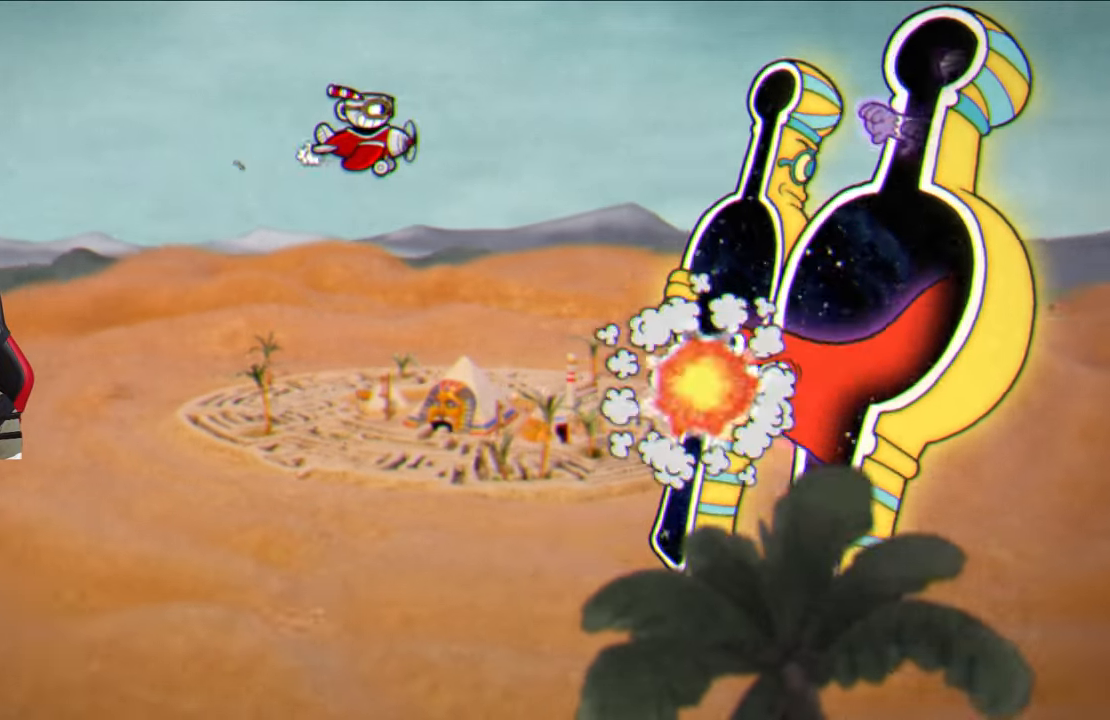
{"buttons": ["SQUARE"], "left_stick": "down-left", "right_stick": "center", "events": [[117, "left_stick", "down-left"]]}
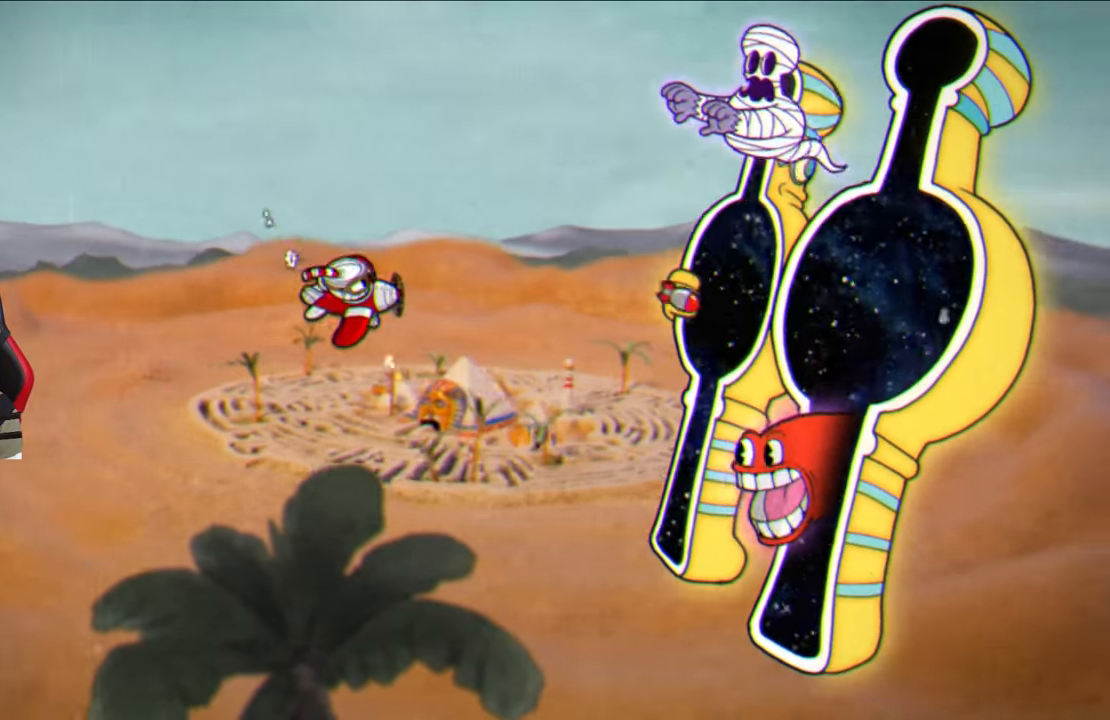
{"buttons": ["SQUARE"], "left_stick": "down-right", "right_stick": "center", "events": [[33, "left_stick", "center"], [350, "left_stick", "down-right"]]}
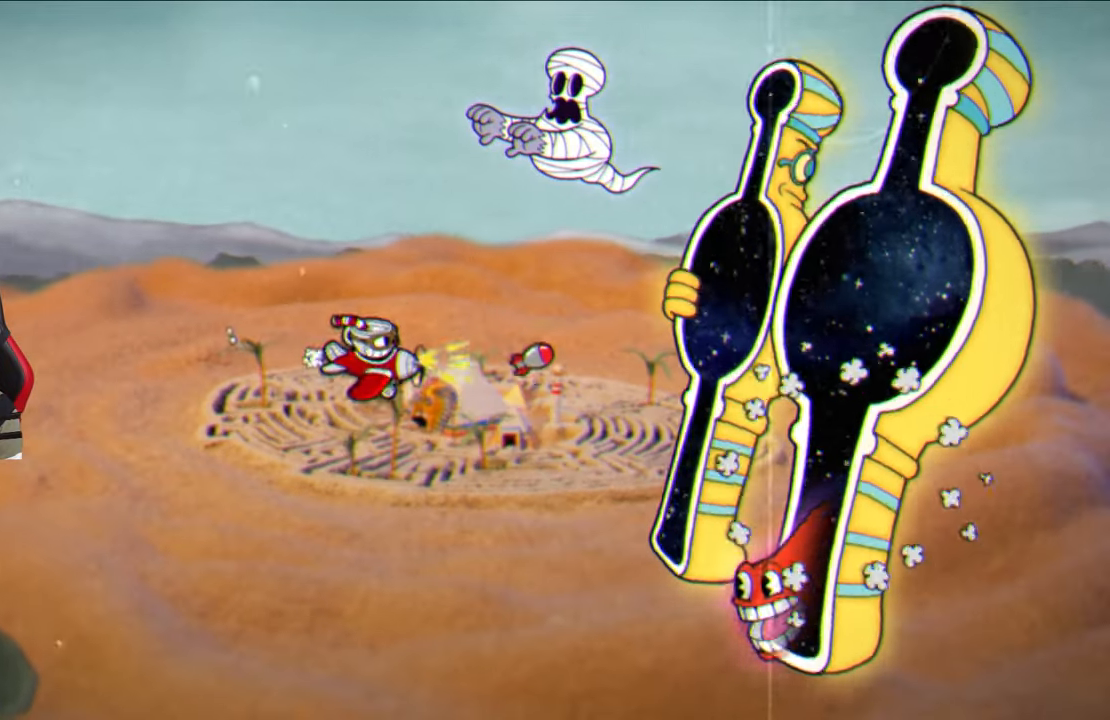
{"buttons": ["SQUARE"], "left_stick": "center", "right_stick": "center", "events": [[17, "left_stick", "center"], [233, "left_stick", "up-right"], [500, "left_stick", "center"]]}
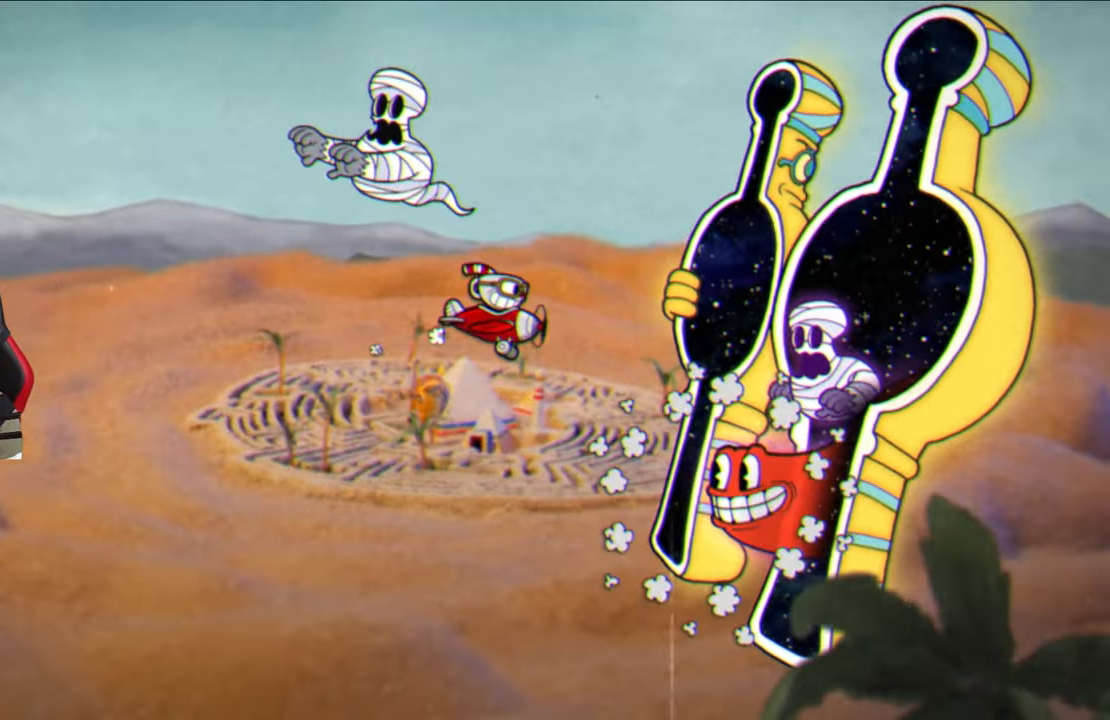
{"buttons": ["SQUARE"], "left_stick": "up", "right_stick": "center", "events": [[267, "left_stick", "left"], [417, "left_stick", "up"]]}
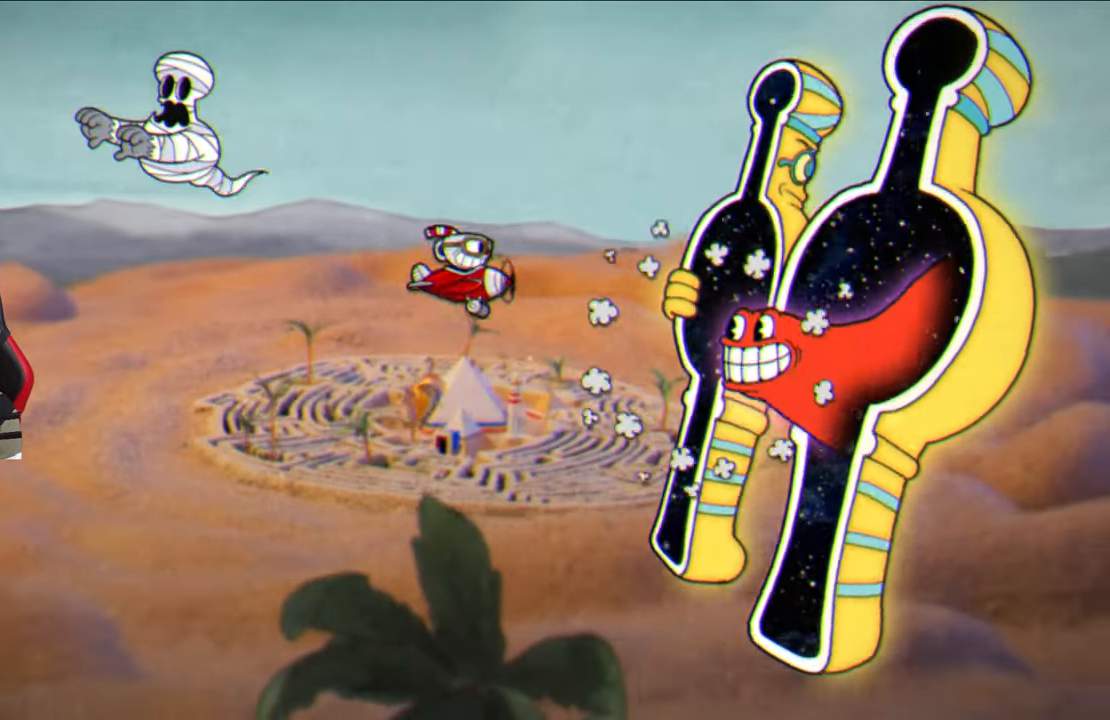
{"buttons": ["SQUARE"], "left_stick": "up", "right_stick": "center", "events": [[133, "left_stick", "center"], [283, "left_stick", "left"], [450, "left_stick", "up"]]}
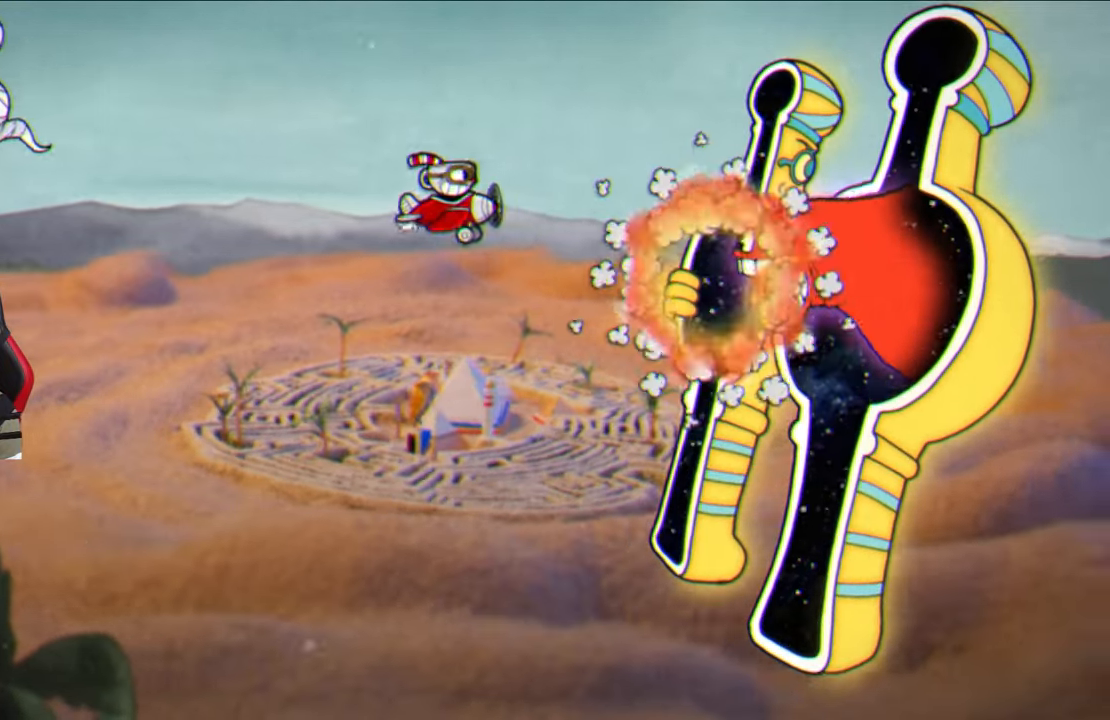
{"buttons": ["SQUARE"], "left_stick": "left", "right_stick": "center", "events": [[117, "left_stick", "center"], [267, "left_stick", "left"]]}
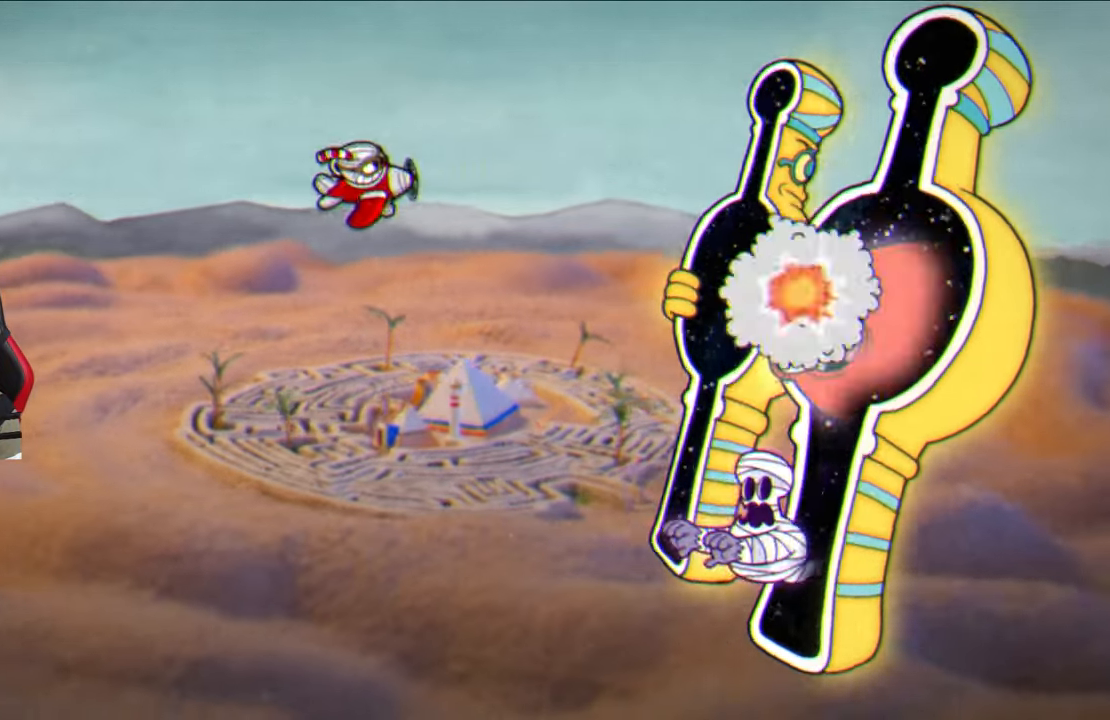
{"buttons": ["SQUARE"], "left_stick": "center", "right_stick": "center", "events": [[33, "left_stick", "center"], [167, "left_stick", "up-left"], [317, "left_stick", "center"]]}
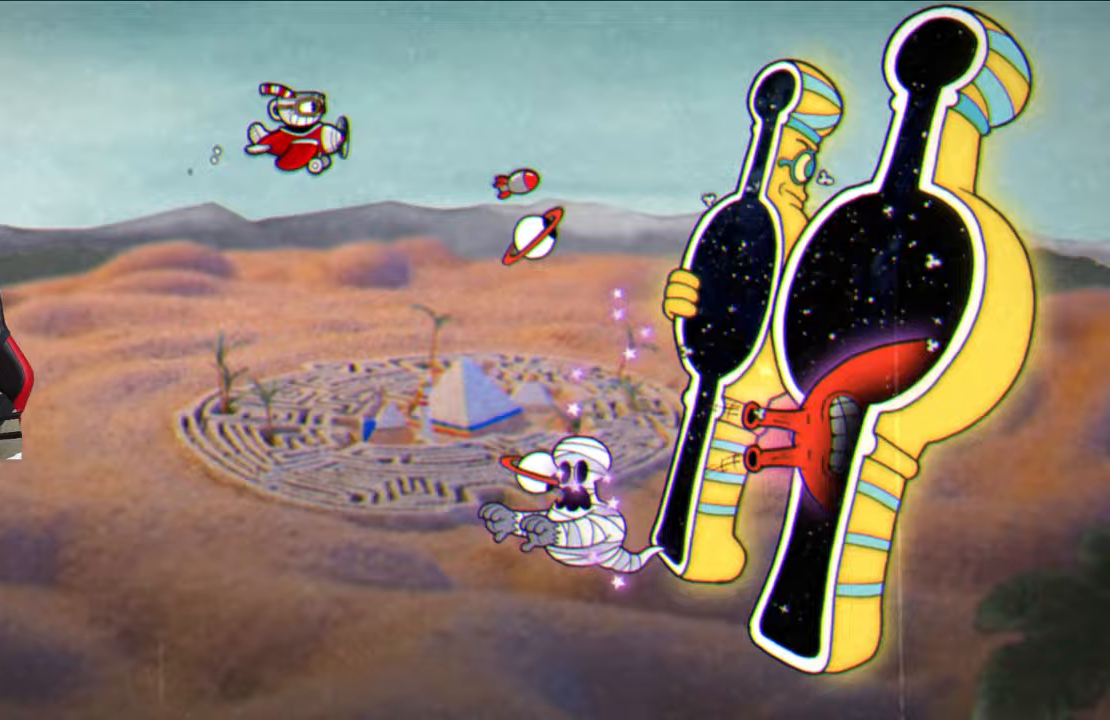
{"buttons": ["TRIANGLE"], "left_stick": "up-right", "right_stick": "center", "events": [[33, "left_stick", "left"], [83, "left_stick", "up-left"], [200, "left_stick", "center"], [317, "left_stick", "up-right"], [383, "SQUARE", "up"], [450, "TRIANGLE", "down"]]}
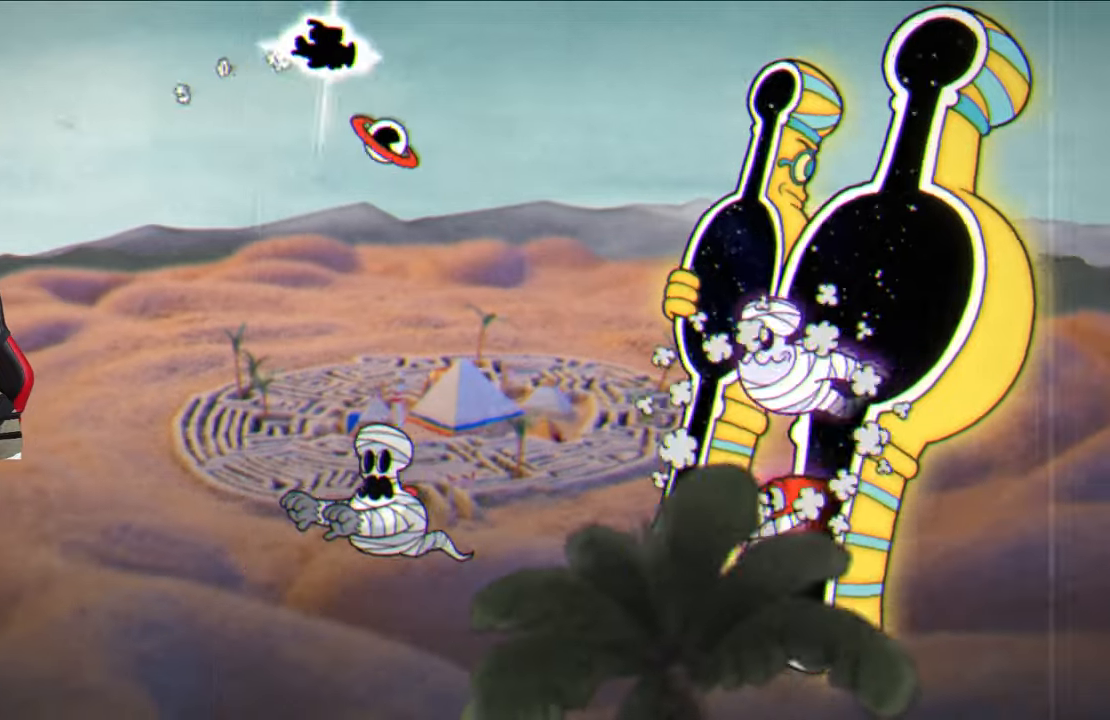
{"buttons": ["SQUARE"], "left_stick": "center", "right_stick": "center", "events": [[267, "left_stick", "center"], [317, "TRIANGLE", "up"], [383, "SQUARE", "down"]]}
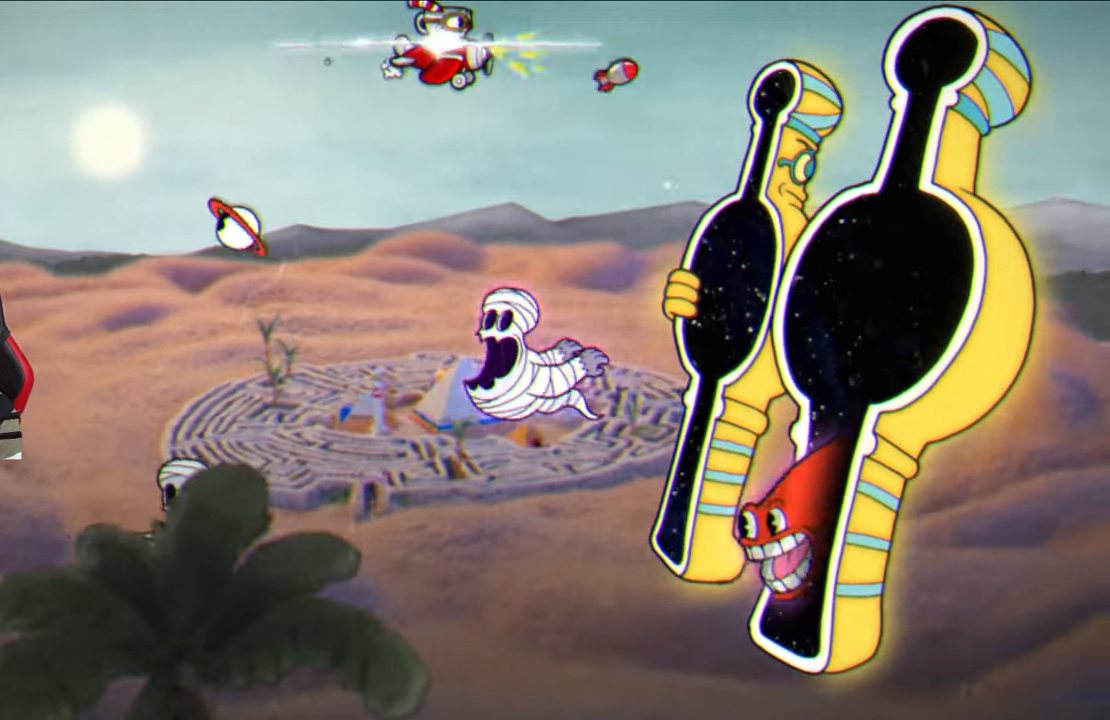
{"buttons": ["SQUARE"], "left_stick": "center", "right_stick": "center", "events": [[350, "left_stick", "left"], [483, "left_stick", "center"]]}
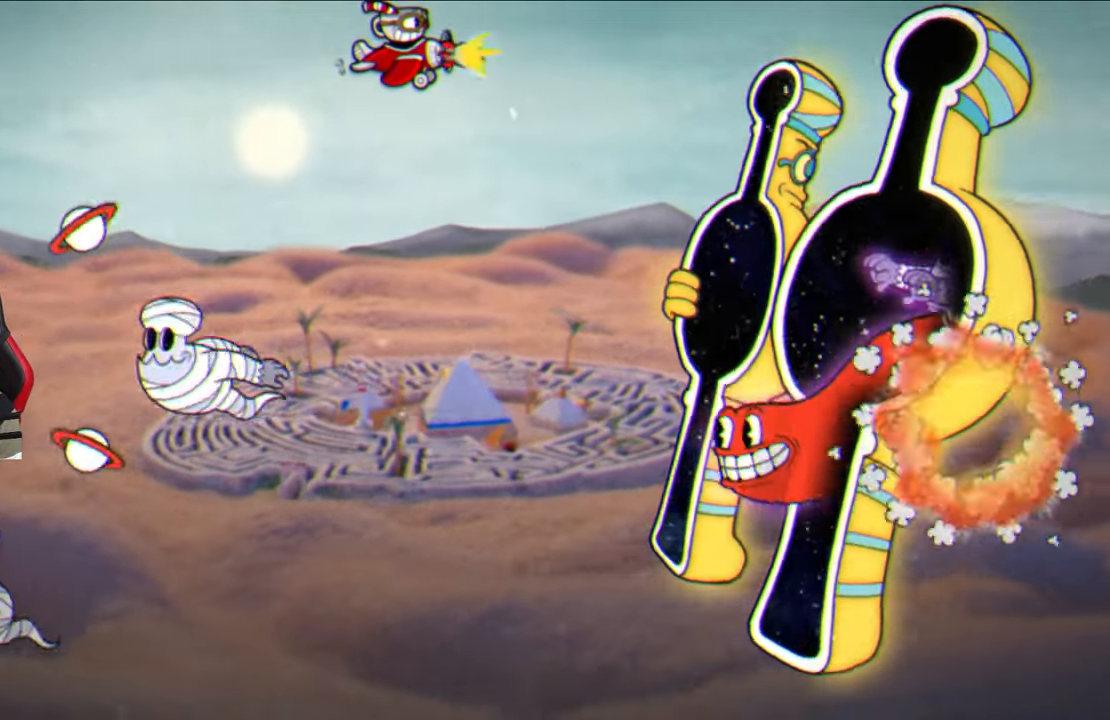
{"buttons": ["SQUARE"], "left_stick": "center", "right_stick": "center", "events": []}
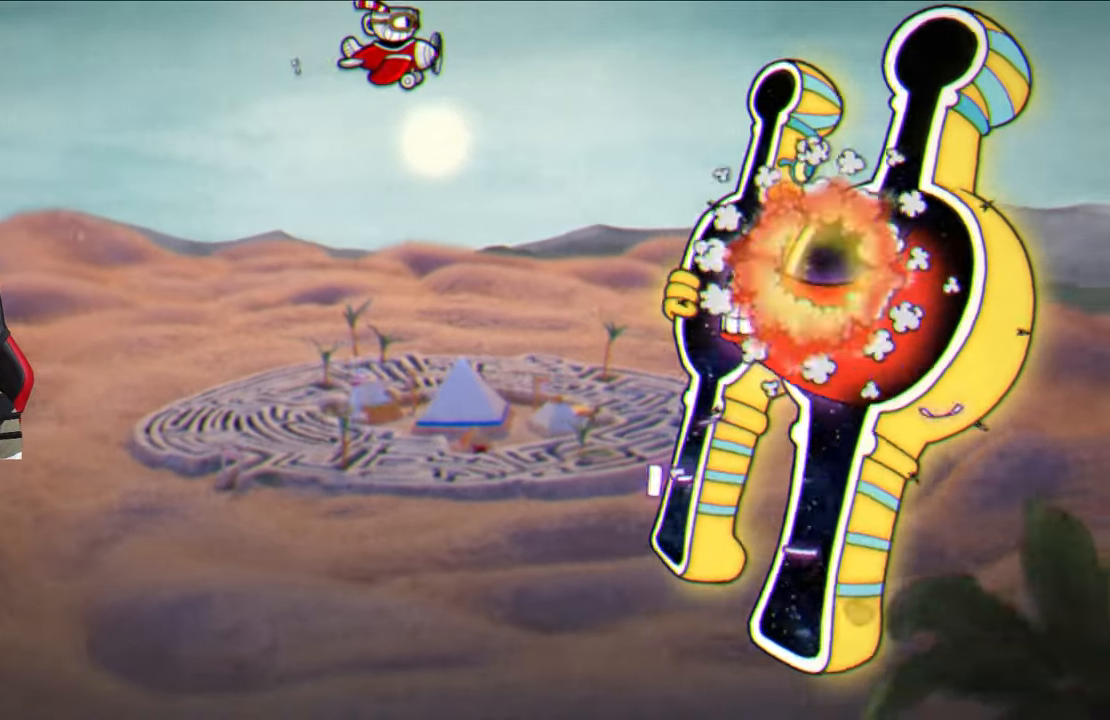
{"buttons": ["SQUARE"], "left_stick": "center", "right_stick": "center", "events": []}
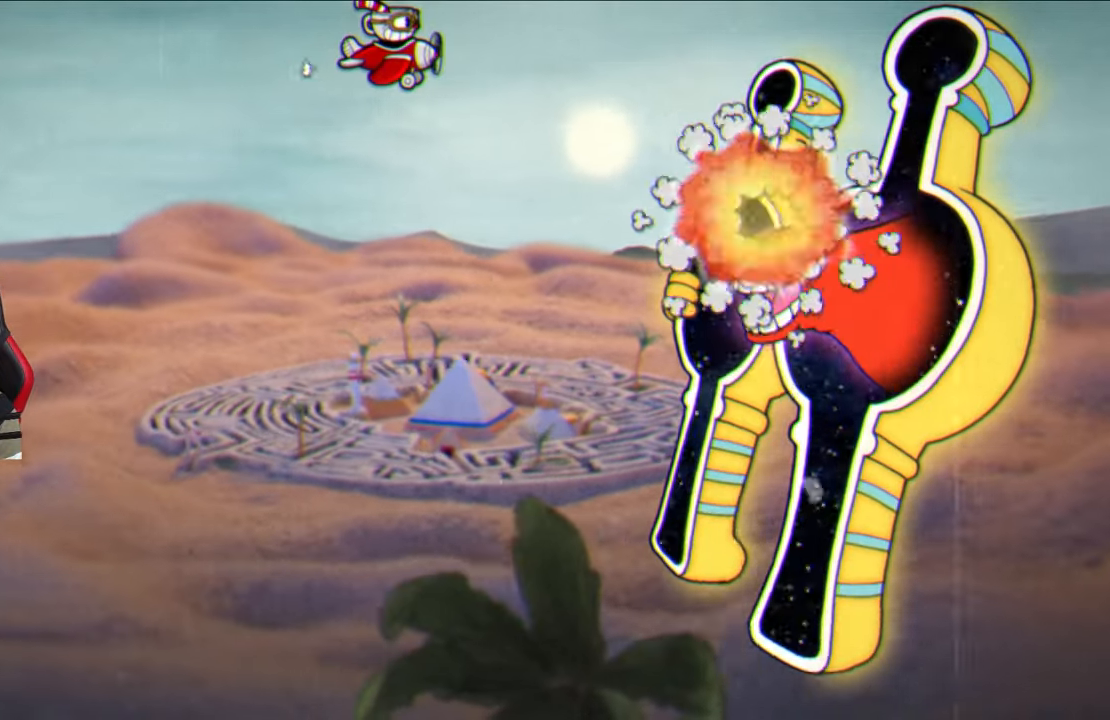
{"buttons": ["SQUARE"], "left_stick": "center", "right_stick": "center", "events": [[283, "left_stick", "left"], [383, "left_stick", "center"]]}